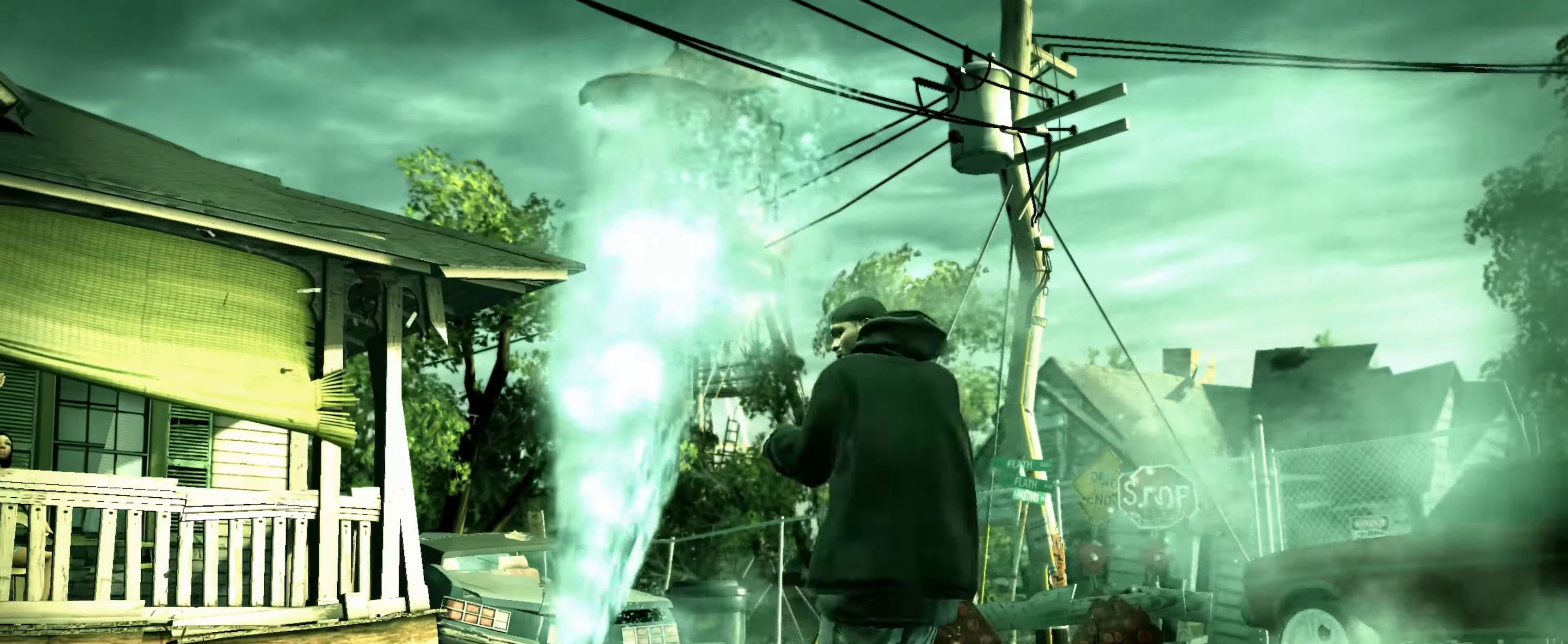
Gameplay with a controller (PlayStation layout); each line is a JSON object with the inputs held at the frame after it (dt_ms = milliseconds from this image to that frame). "events" lists button and stick changes between this image and that frame as [ms after this image, input, new state], when the widget could be followed in between. Not read: L1 L3 R1 R3.
{"dt_ms": 500, "buttons": [], "left_stick": "right", "right_stick": "right", "events": [[84, "SQUARE", "down"], [84, "left_stick", "center"], [117, "SQUARE", "up"], [134, "left_stick", "down-right"], [267, "left_stick", "right"], [450, "right_stick", "right"]]}
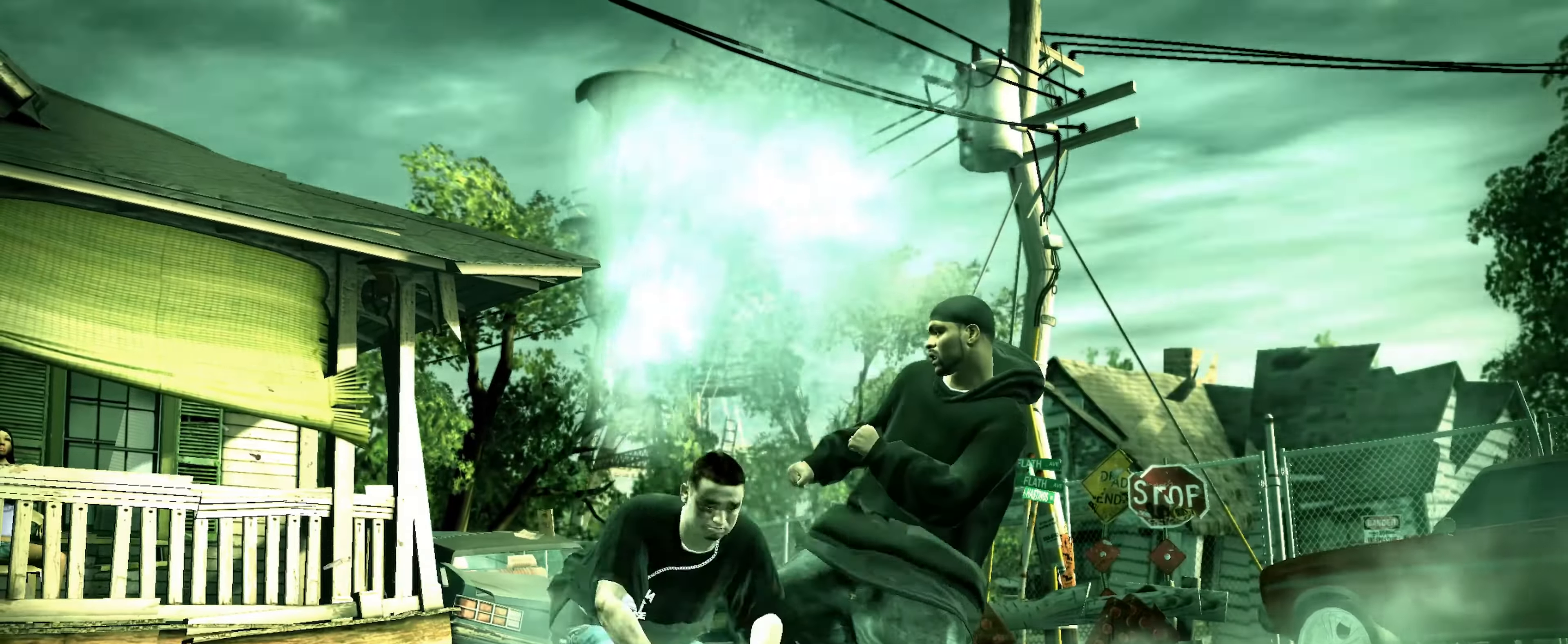
{"dt_ms": 500, "buttons": [], "left_stick": "down-left", "right_stick": "center", "events": [[84, "right_stick", "down-left"], [150, "right_stick", "right"], [167, "left_stick", "center"], [234, "right_stick", "center"], [300, "left_stick", "up-left"], [367, "left_stick", "center"], [450, "left_stick", "down"], [500, "left_stick", "down-left"]]}
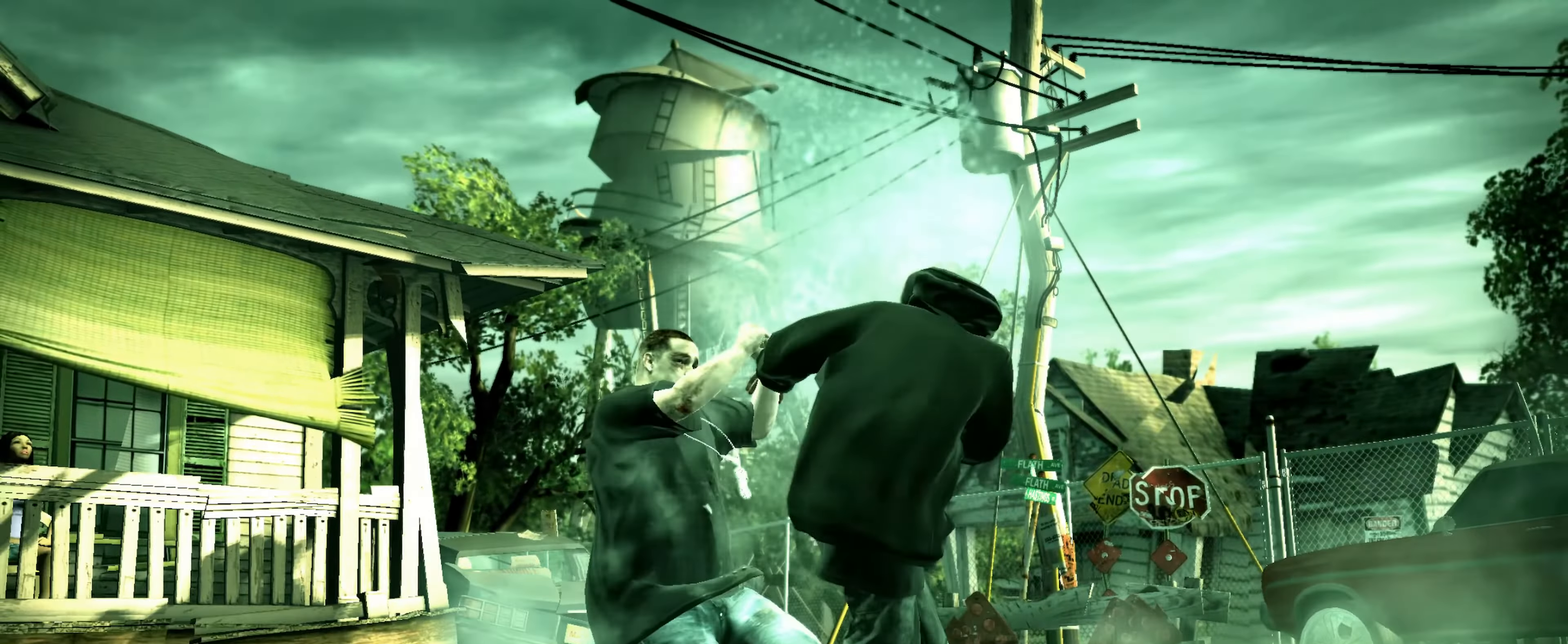
{"dt_ms": 500, "buttons": [], "left_stick": "left", "right_stick": "center", "events": [[184, "right_stick", "down-right"], [367, "right_stick", "center"], [500, "left_stick", "left"]]}
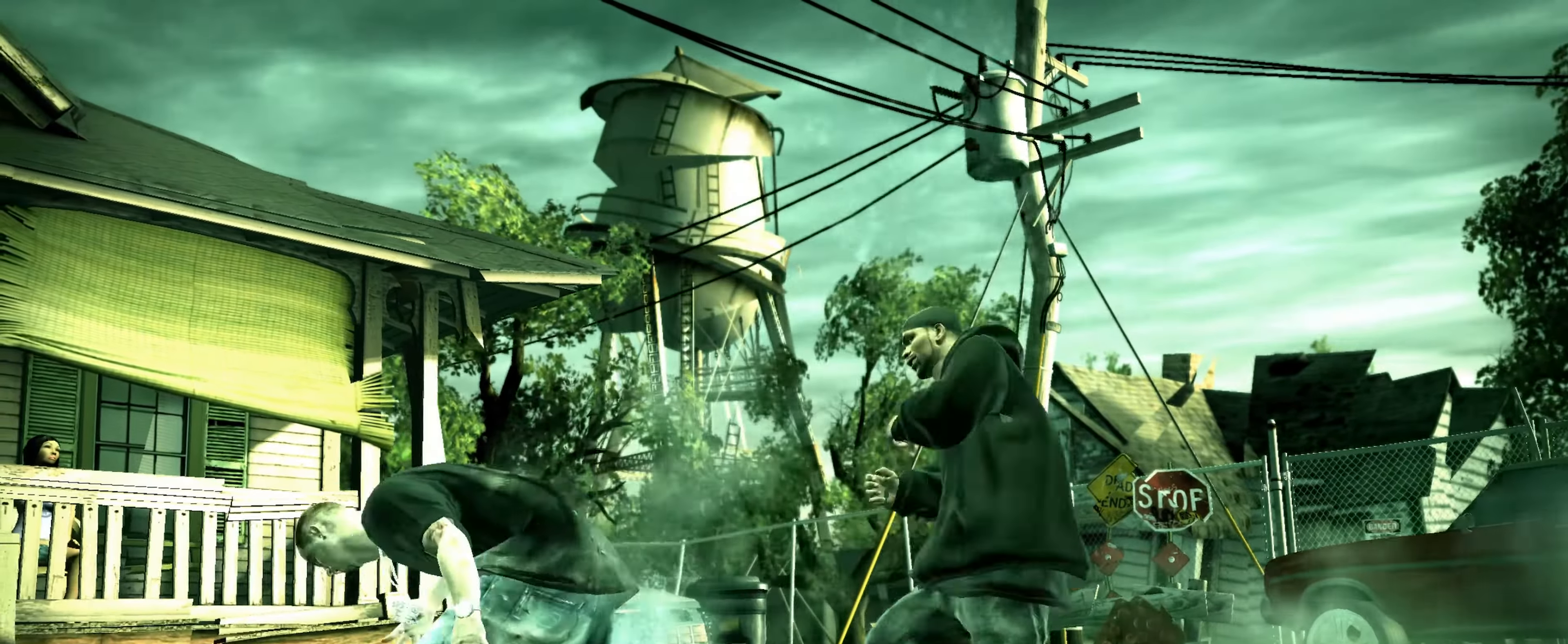
{"dt_ms": 500, "buttons": [], "left_stick": "left", "right_stick": "center", "events": []}
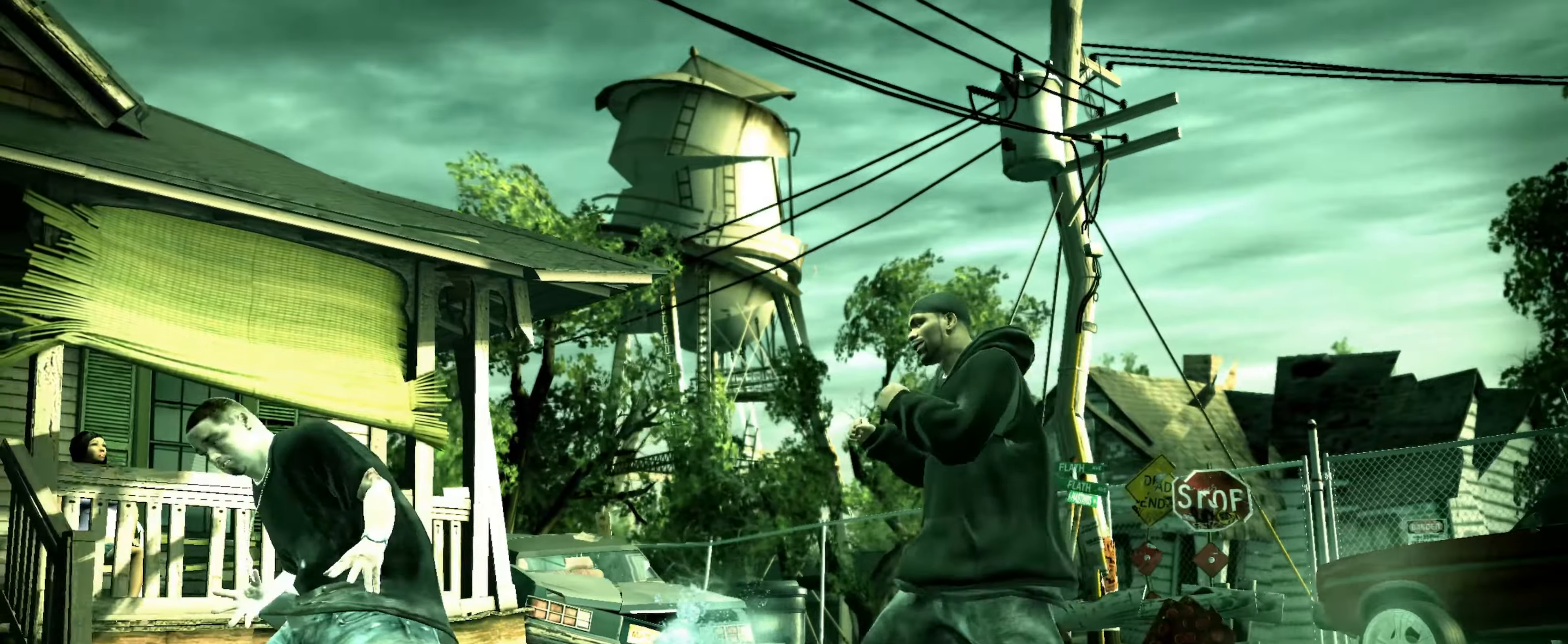
{"dt_ms": 500, "buttons": [], "left_stick": "center", "right_stick": "center", "events": [[116, "right_stick", "up"], [166, "right_stick", "center"], [366, "left_stick", "center"]]}
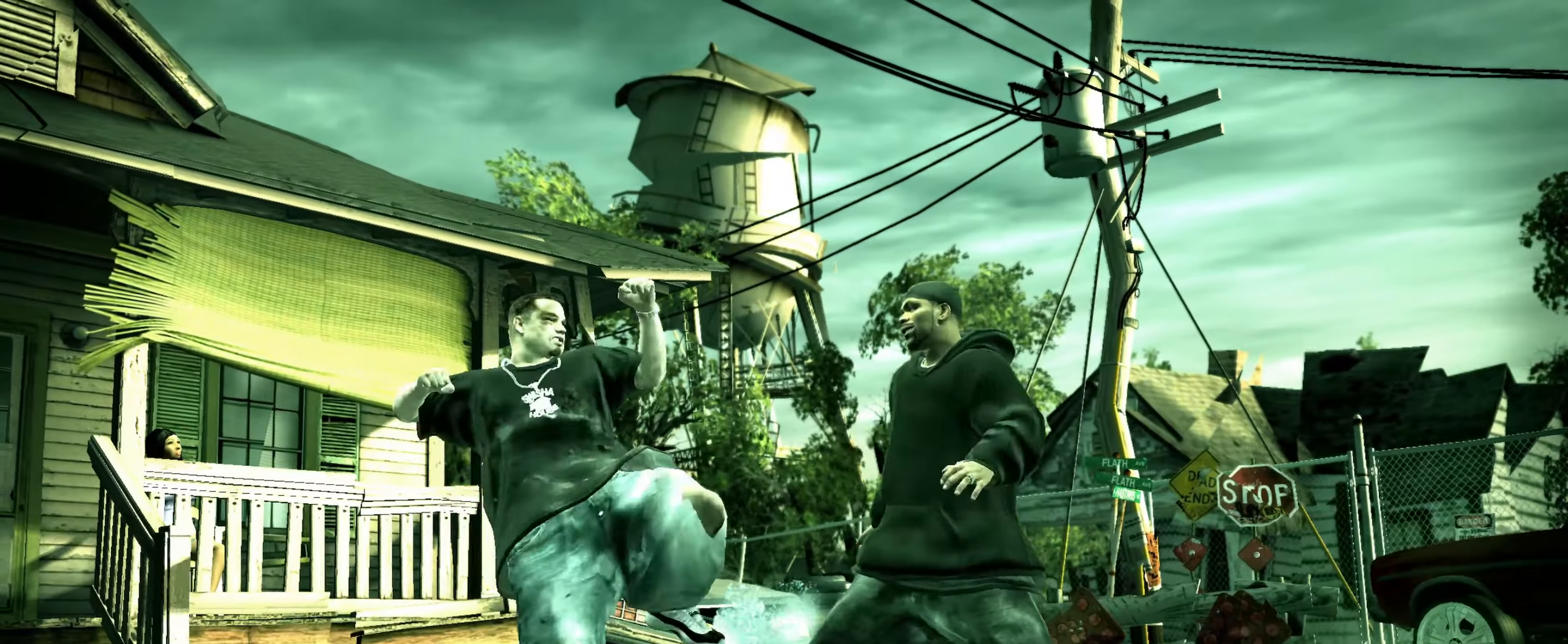
{"dt_ms": 500, "buttons": [], "left_stick": "up-left", "right_stick": "center", "events": [[300, "left_stick", "up-left"]]}
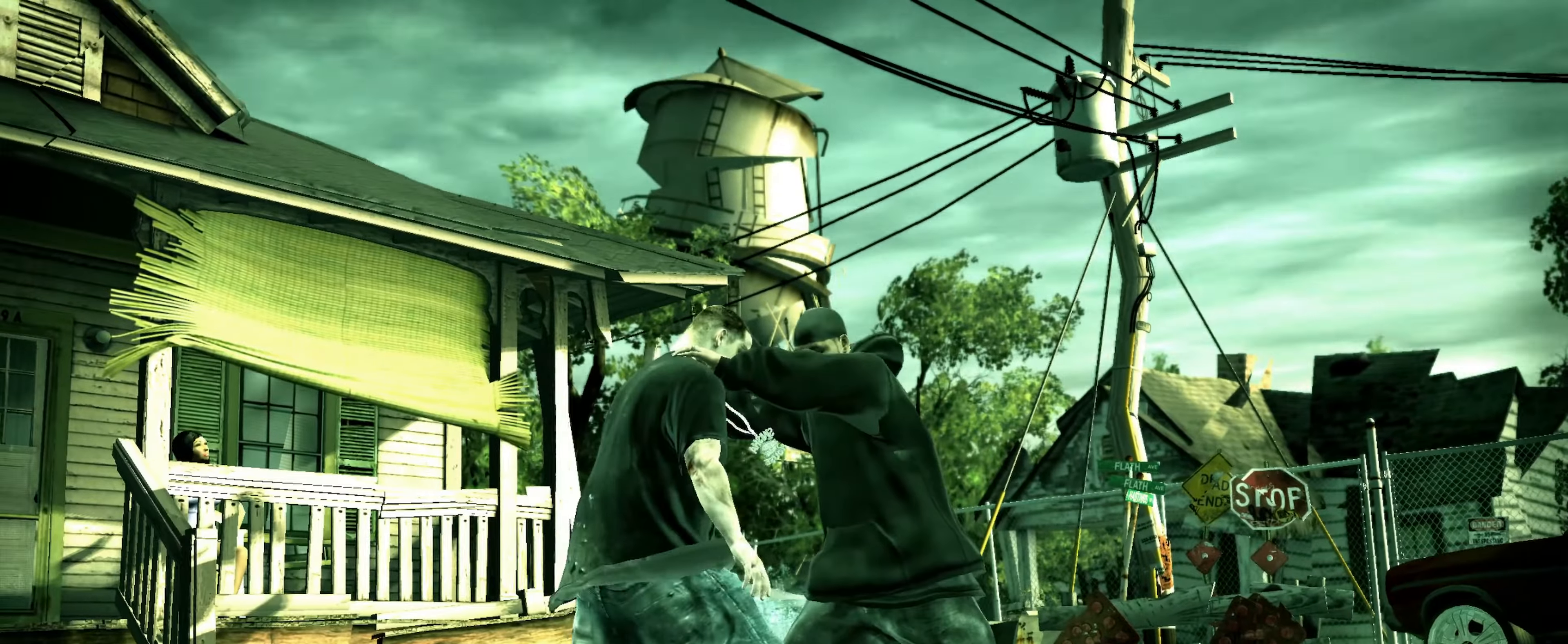
{"dt_ms": 500, "buttons": ["CROSS"], "left_stick": "center", "right_stick": "center", "events": [[66, "SQUARE", "down"], [66, "left_stick", "center"], [116, "SQUARE", "up"], [183, "SQUARE", "down"], [250, "SQUARE", "up"], [350, "CROSS", "down"], [383, "CROSS", "up"], [466, "CROSS", "down"]]}
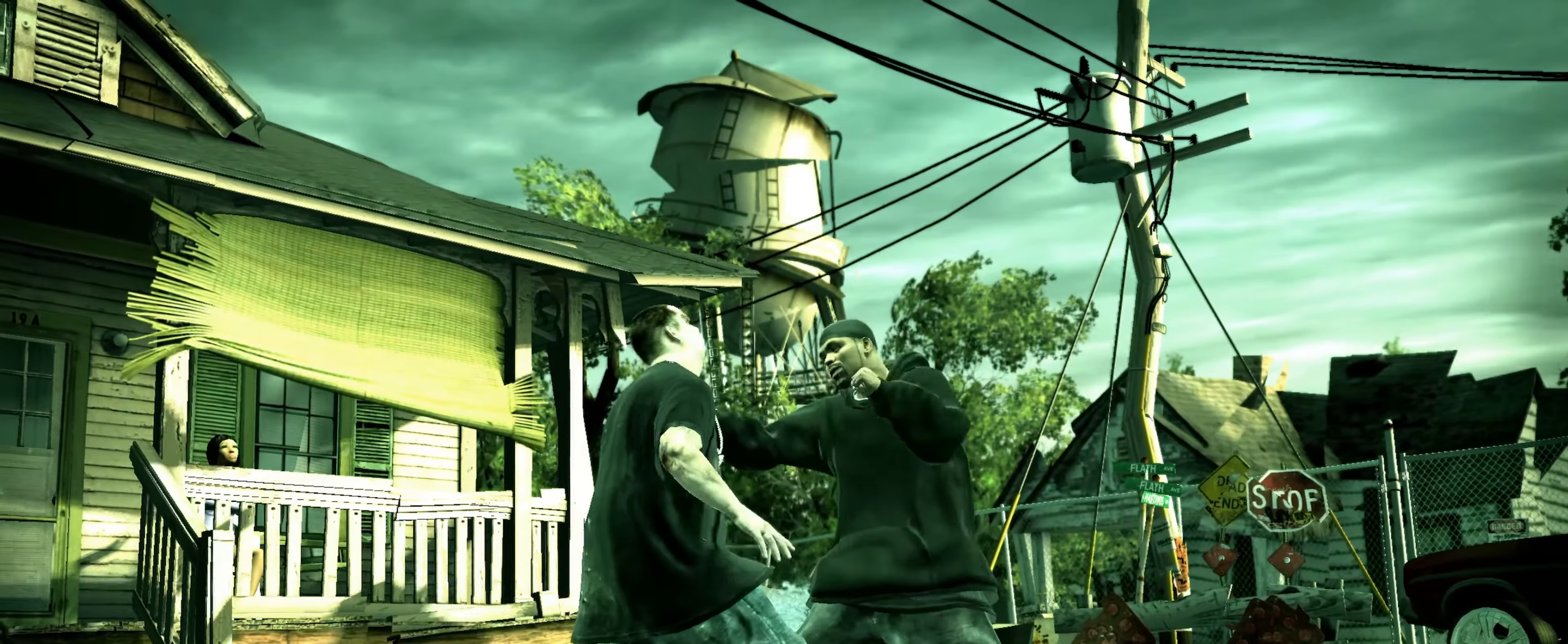
{"dt_ms": 500, "buttons": [], "left_stick": "center", "right_stick": "center", "events": [[16, "CROSS", "up"], [83, "CROSS", "down"], [133, "CROSS", "up"], [266, "SQUARE", "down"], [300, "SQUARE", "up"], [400, "SQUARE", "down"], [433, "SQUARE", "up"]]}
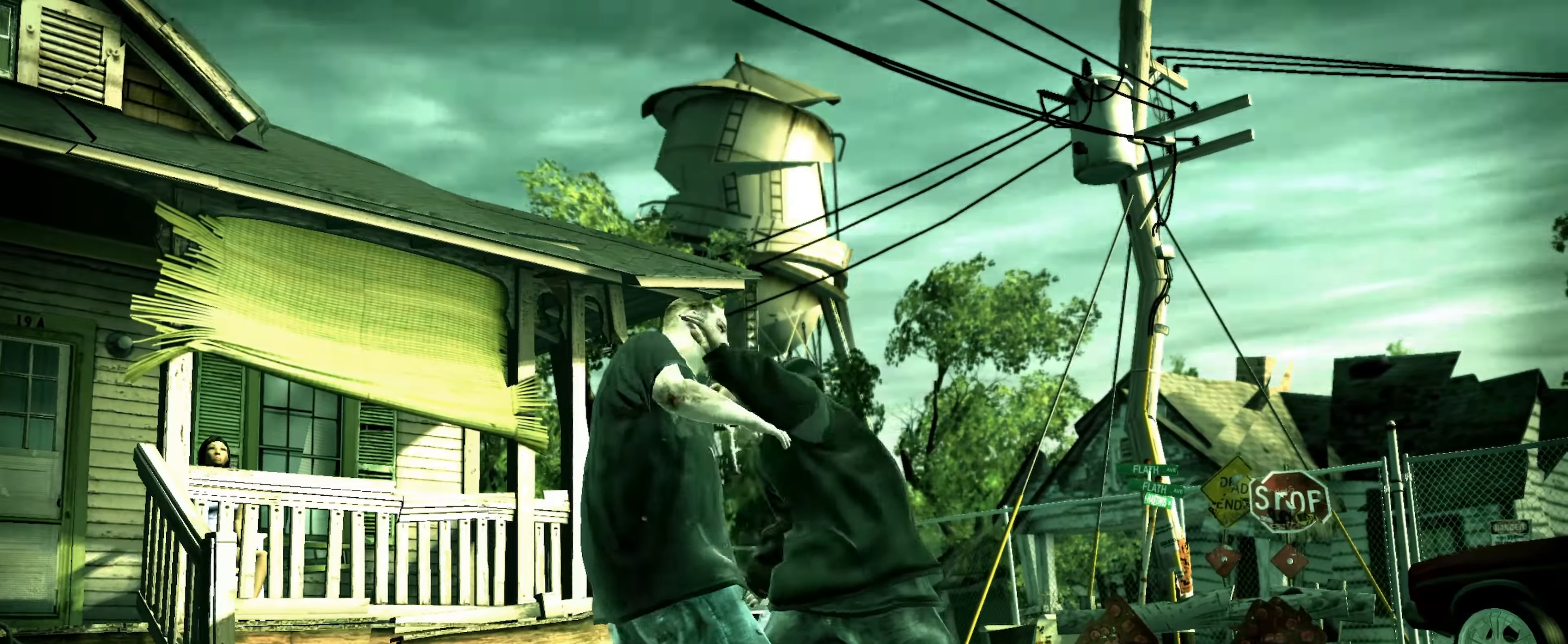
{"dt_ms": 500, "buttons": [], "left_stick": "center", "right_stick": "down", "events": [[16, "SQUARE", "down"], [66, "SQUARE", "up"], [150, "SQUARE", "down"], [216, "SQUARE", "up"], [300, "right_stick", "down-left"], [433, "right_stick", "down"]]}
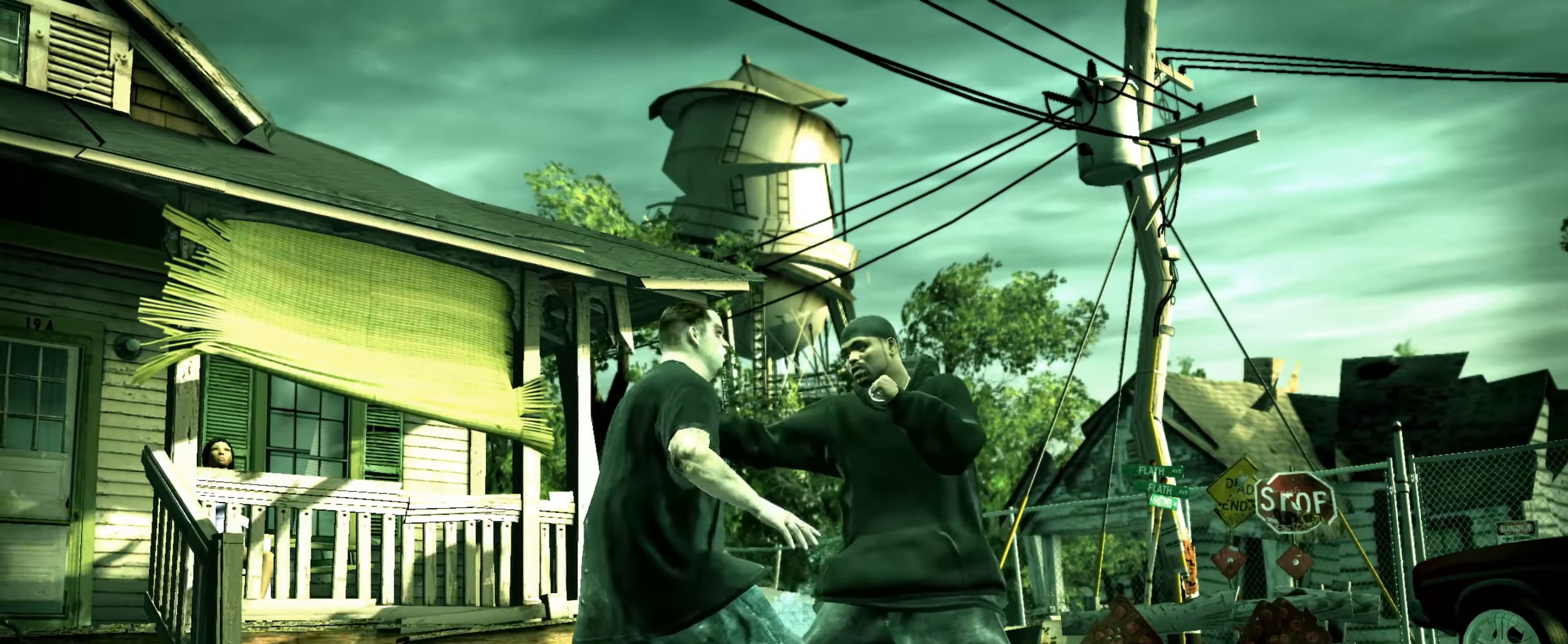
{"dt_ms": 500, "buttons": [], "left_stick": "down-left", "right_stick": "center", "events": [[50, "right_stick", "center"], [366, "left_stick", "down-left"]]}
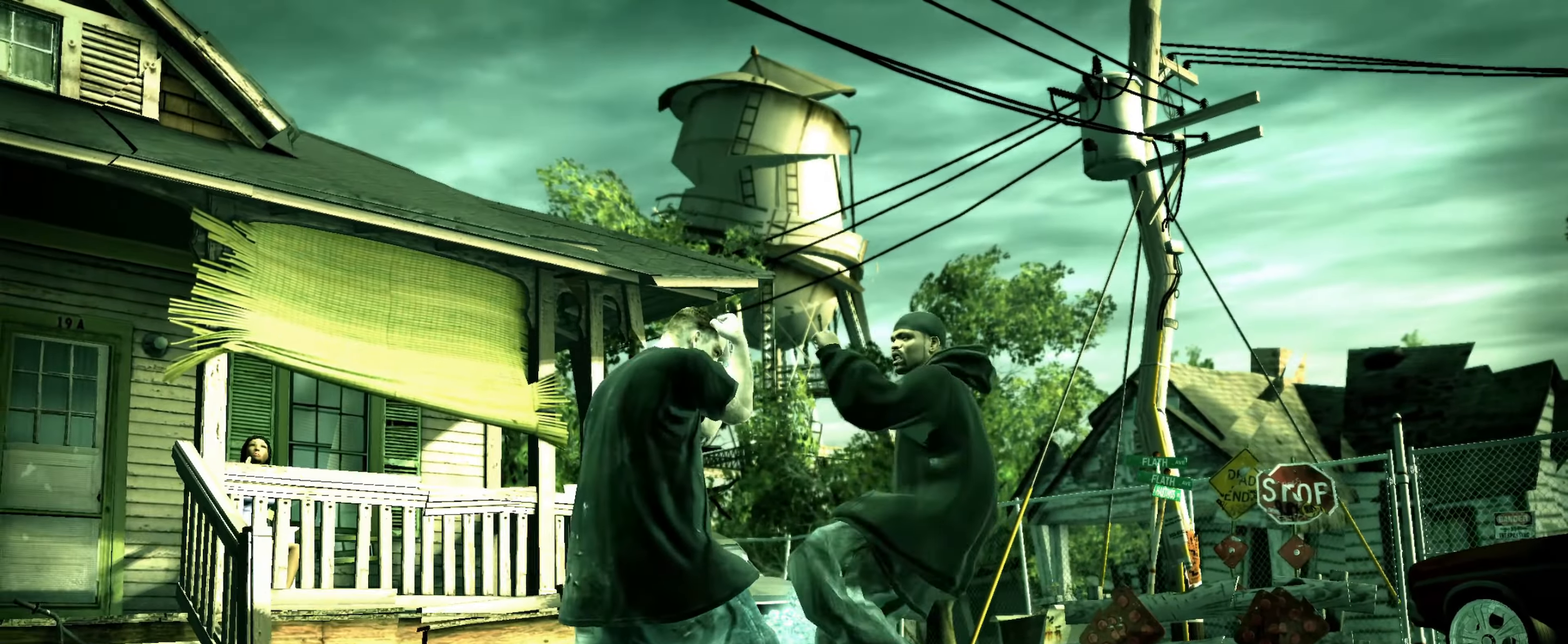
{"dt_ms": 500, "buttons": [], "left_stick": "down-left", "right_stick": "center", "events": []}
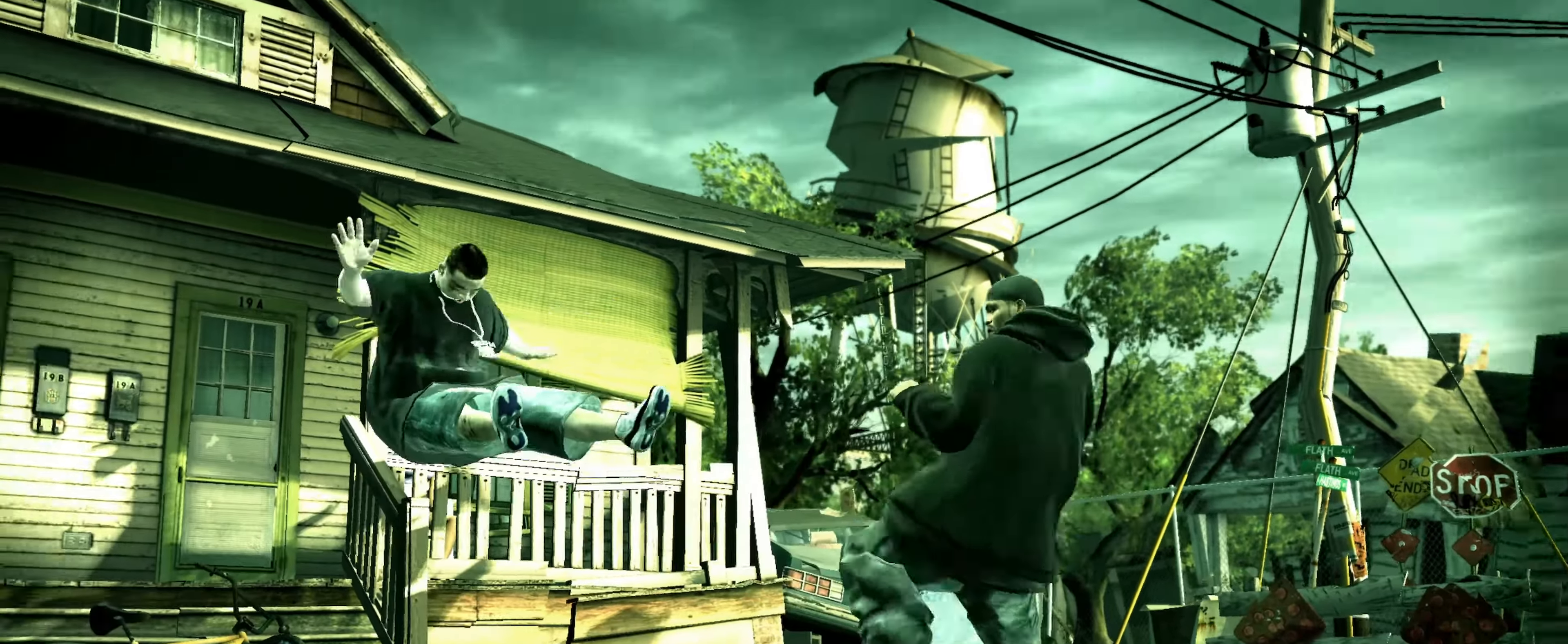
{"dt_ms": 500, "buttons": [], "left_stick": "up-left", "right_stick": "center", "events": [[183, "left_stick", "up-left"]]}
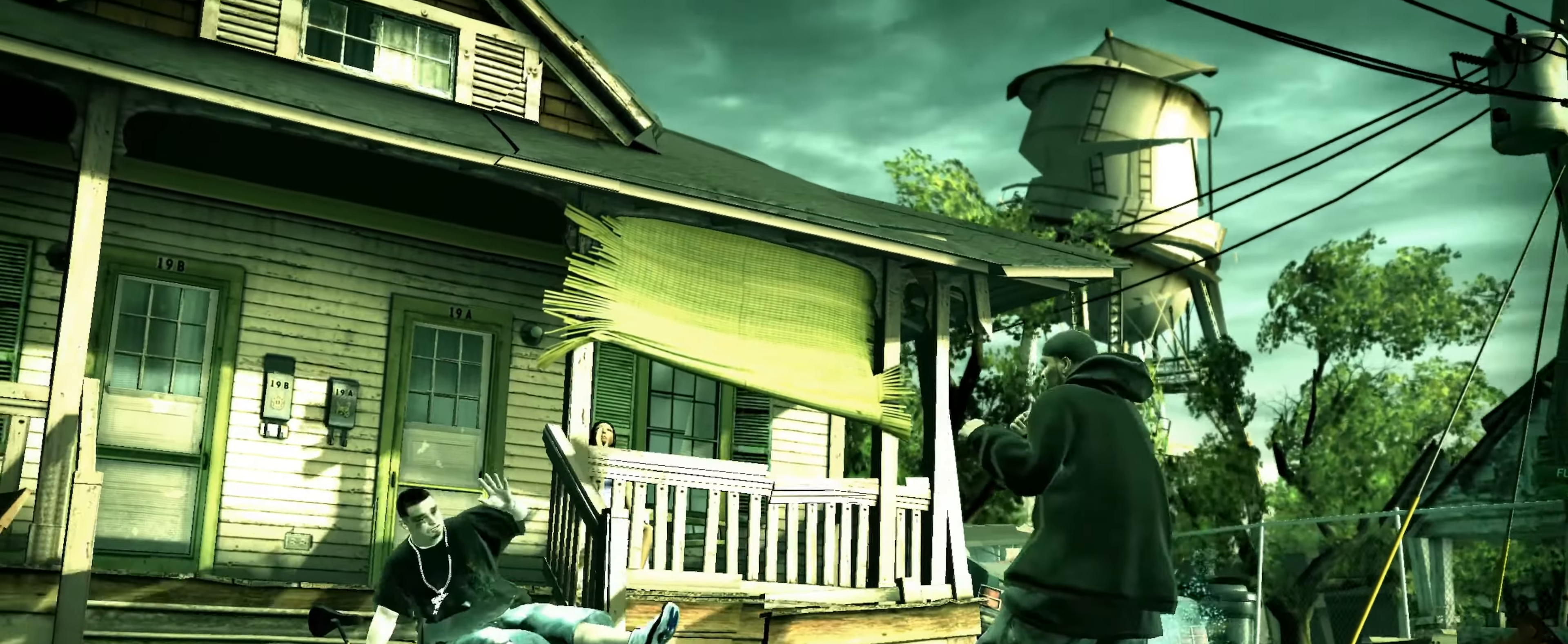
{"dt_ms": 500, "buttons": [], "left_stick": "up", "right_stick": "center", "events": [[383, "left_stick", "up"]]}
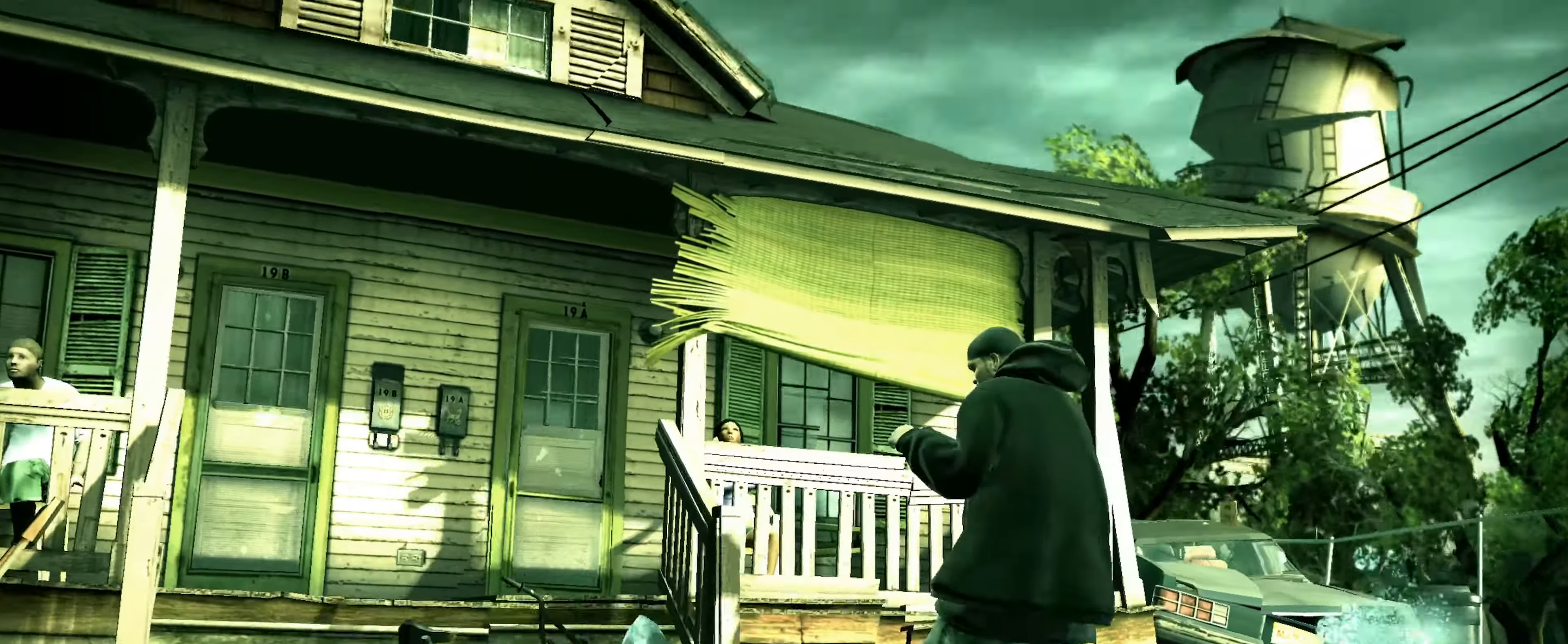
{"dt_ms": 500, "buttons": [], "left_stick": "down-left", "right_stick": "center", "events": [[83, "left_stick", "up-left"], [150, "right_stick", "down"], [233, "right_stick", "right"], [250, "left_stick", "down-left"], [316, "right_stick", "left"], [350, "left_stick", "center"], [400, "right_stick", "center"], [483, "left_stick", "down-left"]]}
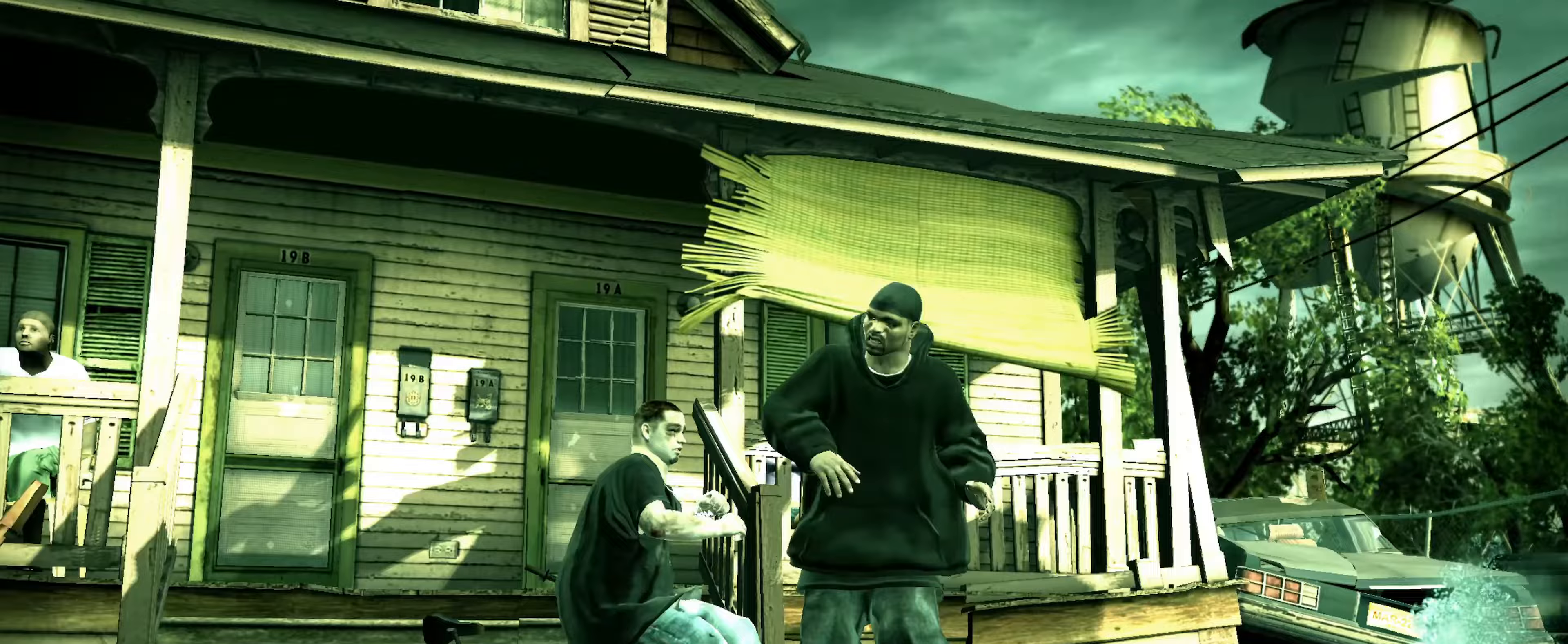
{"dt_ms": 500, "buttons": [], "left_stick": "down-left", "right_stick": "center", "events": [[83, "left_stick", "center"], [150, "left_stick", "down"], [233, "left_stick", "down-left"]]}
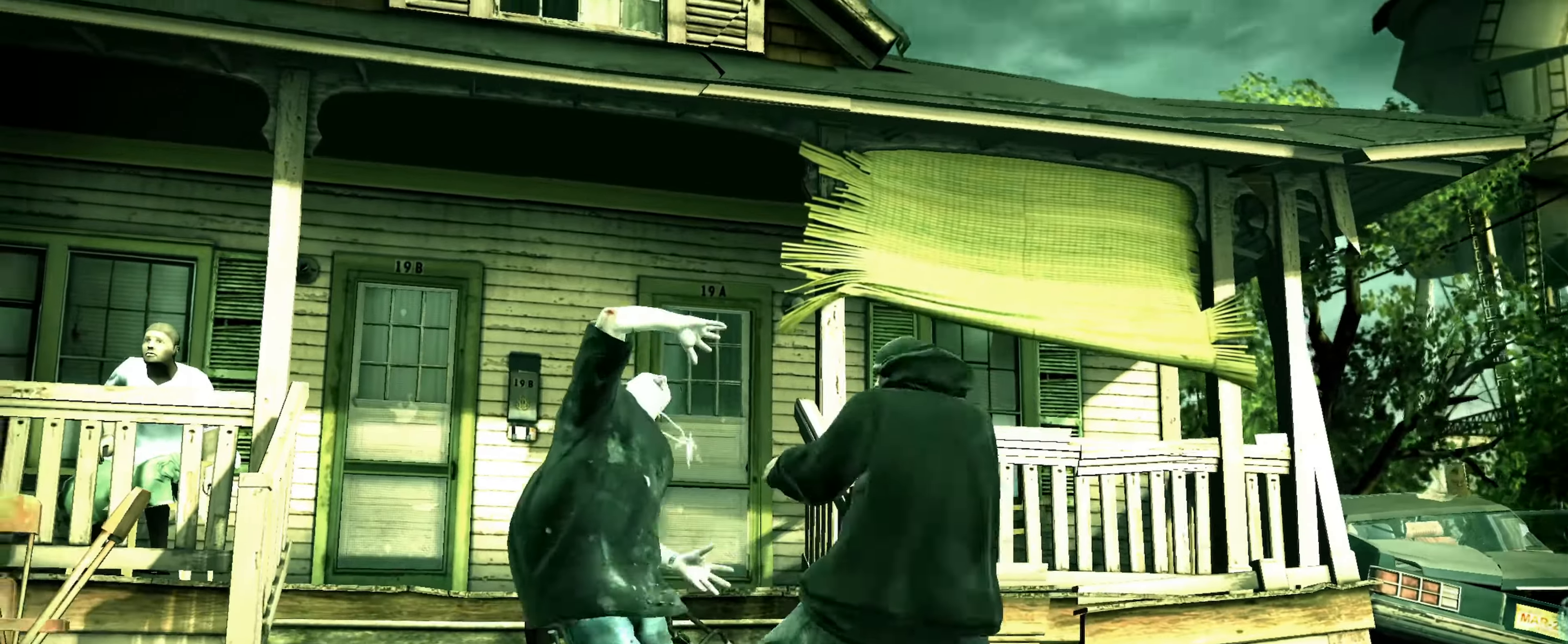
{"dt_ms": 500, "buttons": [], "left_stick": "down-right", "right_stick": "center", "events": [[433, "left_stick", "down-right"]]}
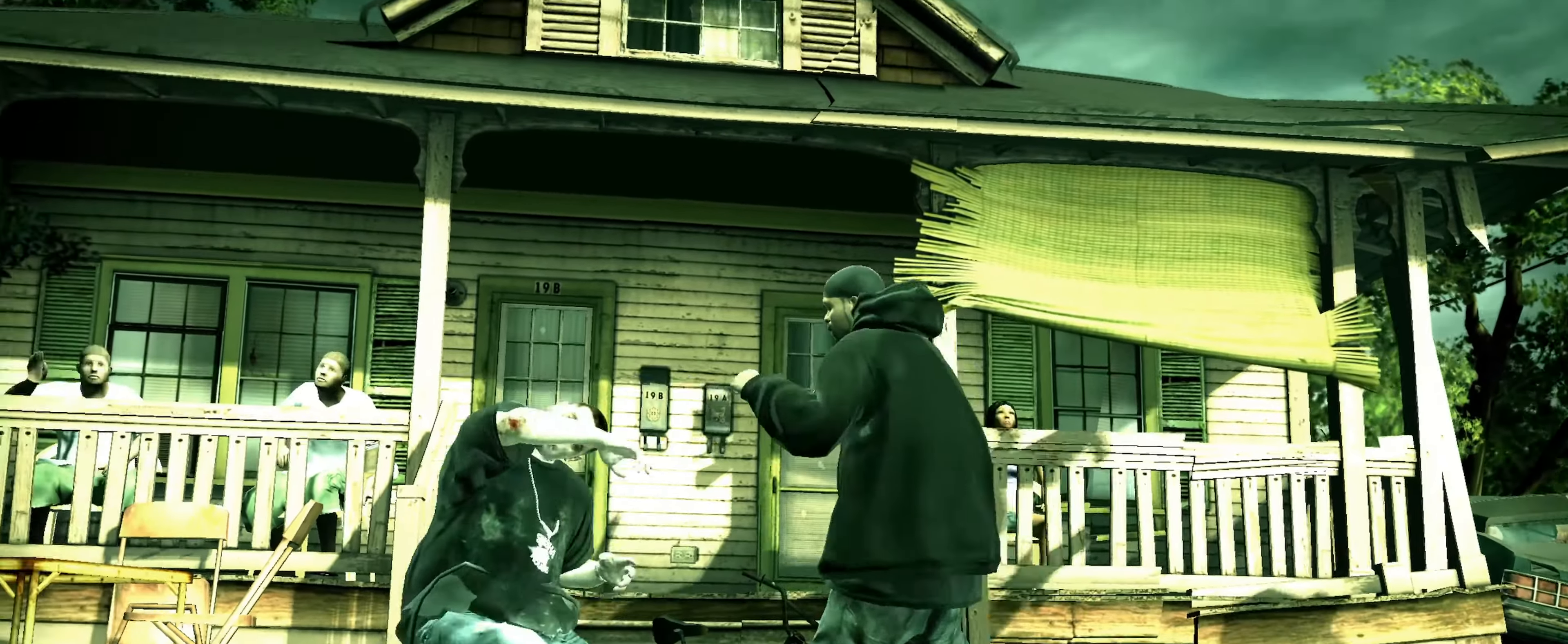
{"dt_ms": 500, "buttons": [], "left_stick": "center", "right_stick": "center", "events": [[50, "left_stick", "up-right"], [133, "left_stick", "up-left"], [183, "left_stick", "left"], [283, "left_stick", "center"]]}
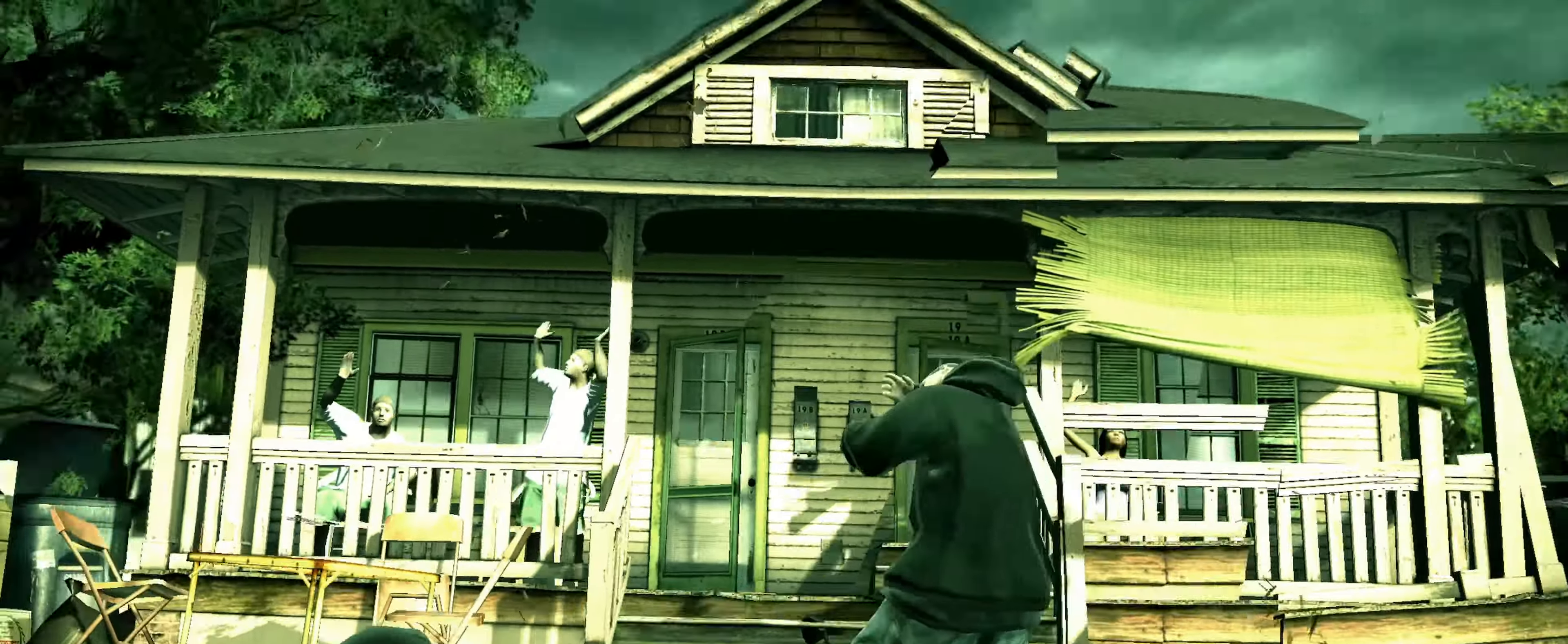
{"dt_ms": 500, "buttons": [], "left_stick": "center", "right_stick": "center", "events": []}
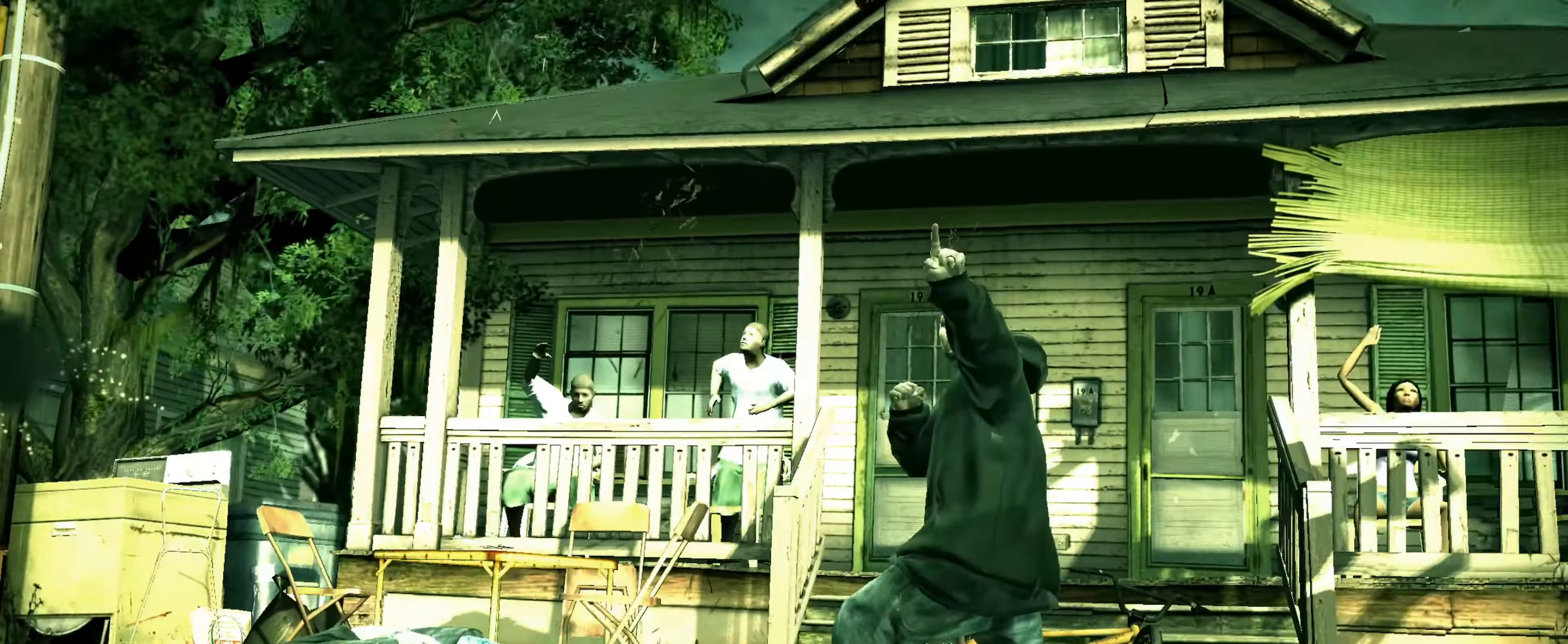
{"dt_ms": 500, "buttons": [], "left_stick": "center", "right_stick": "center", "events": []}
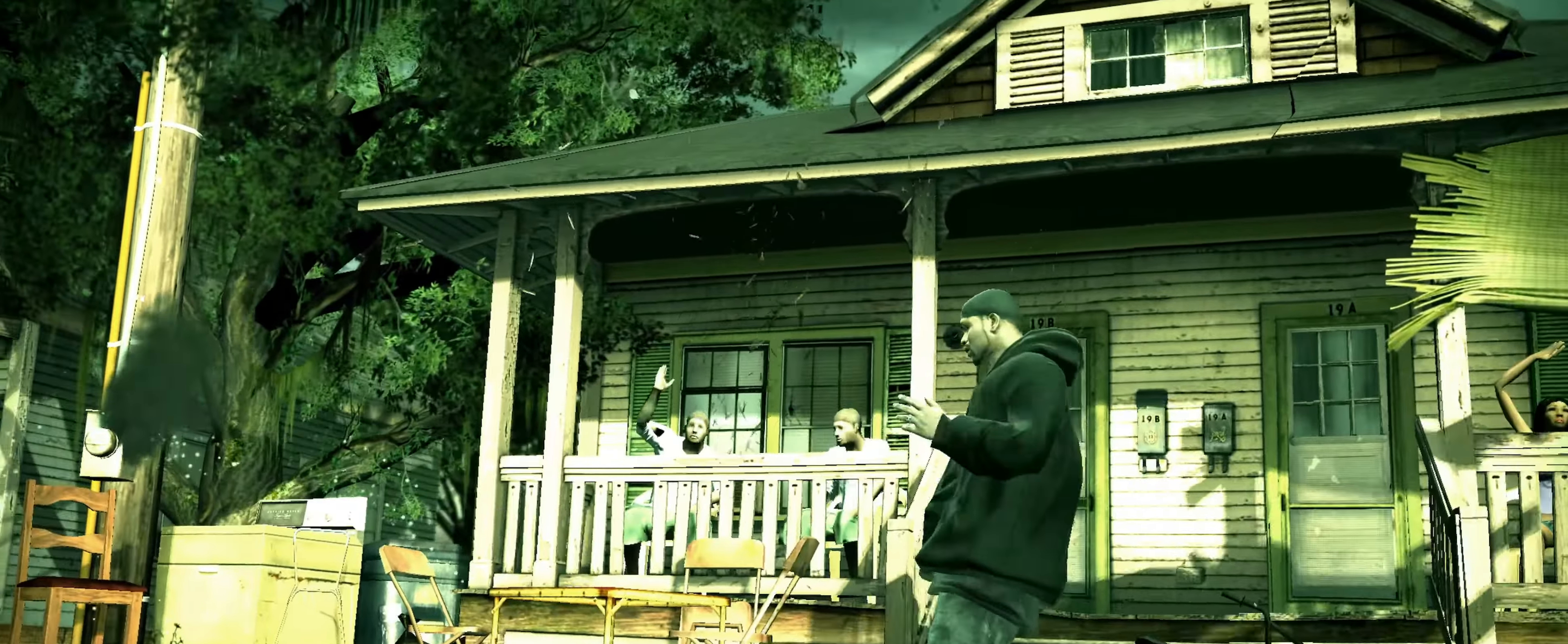
{"dt_ms": 500, "buttons": [], "left_stick": "center", "right_stick": "center", "events": [[217, "TRIANGLE", "down"], [300, "TRIANGLE", "up"], [450, "left_stick", "down"], [500, "left_stick", "center"]]}
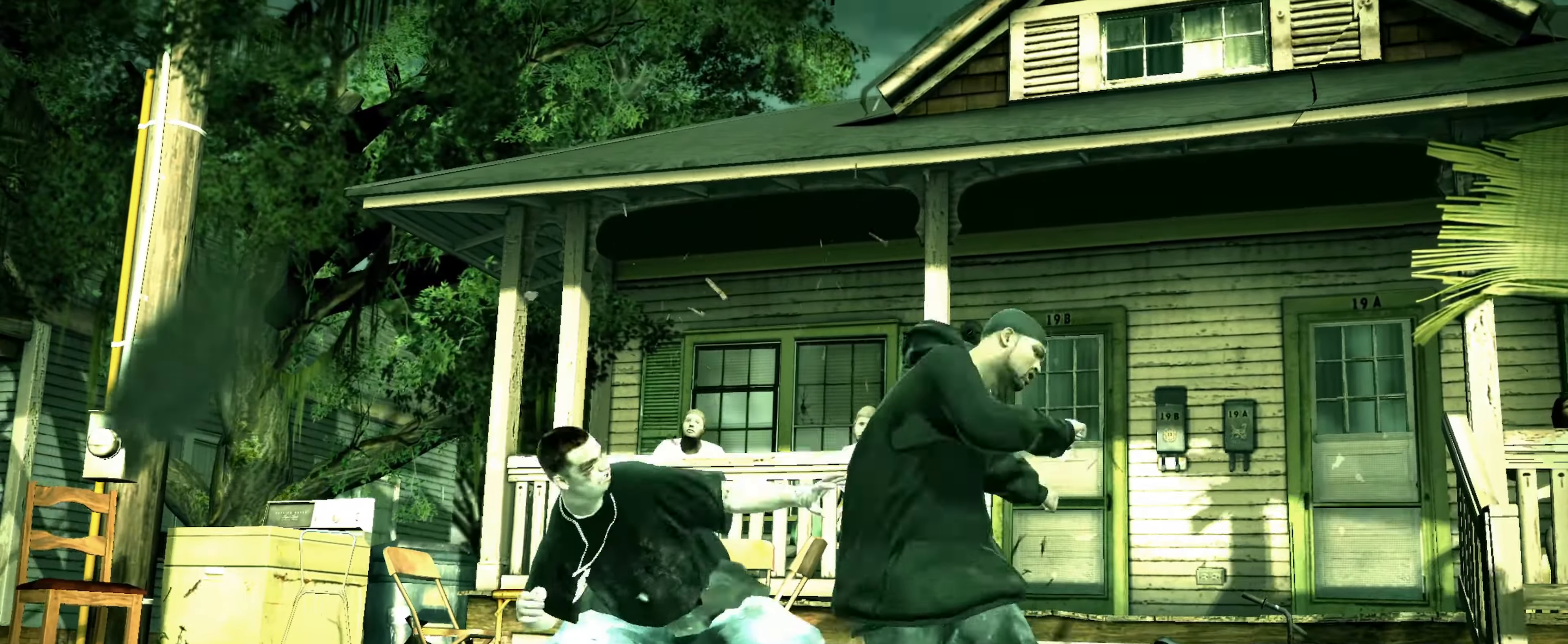
{"dt_ms": 1000, "buttons": [], "left_stick": "up", "right_stick": "center", "events": [[100, "left_stick", "down-right"], [217, "left_stick", "center"], [250, "CROSS", "down"], [283, "CROSS", "up"], [350, "CROSS", "down"], [400, "CROSS", "up"], [450, "left_stick", "up-left"], [467, "CROSS", "down"], [500, "left_stick", "center"], [517, "CROSS", "up"], [850, "left_stick", "up"]]}
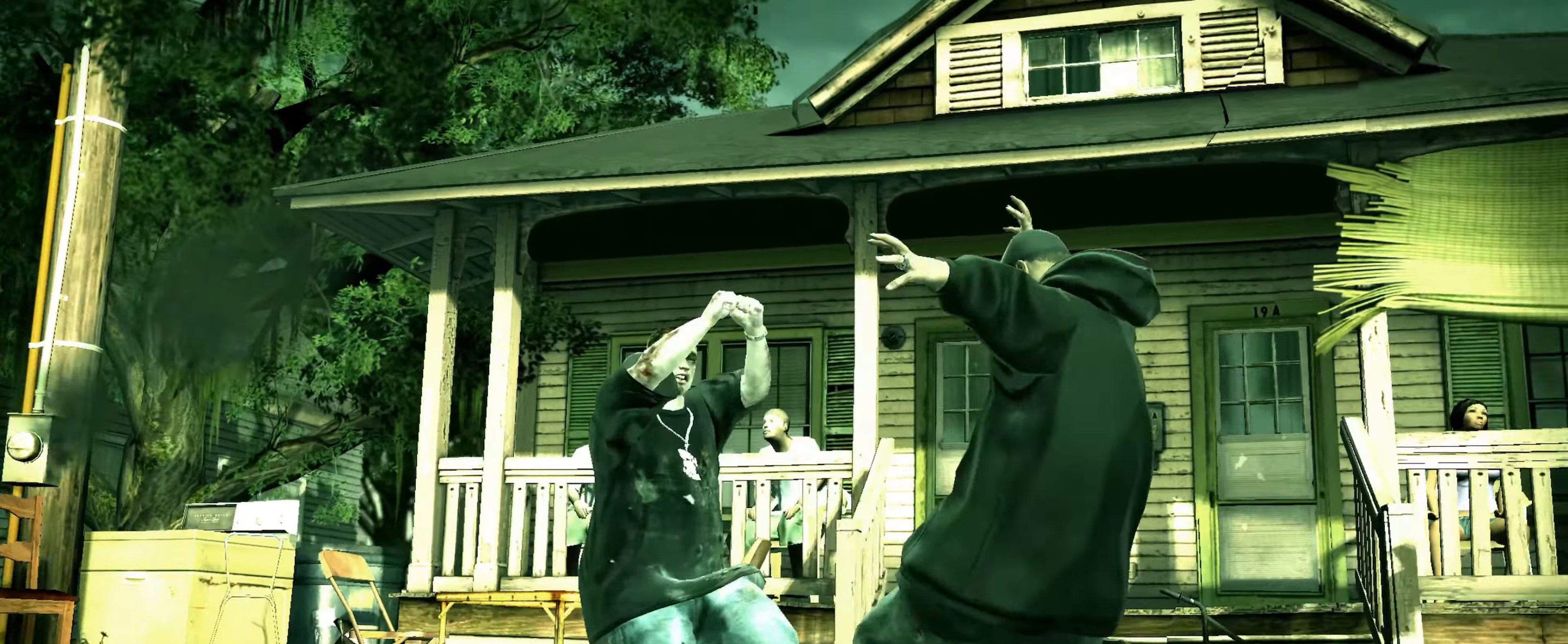
{"dt_ms": 500, "buttons": [], "left_stick": "up-left", "right_stick": "center", "events": [[33, "left_stick", "up-left"], [367, "right_stick", "up"], [417, "right_stick", "center"]]}
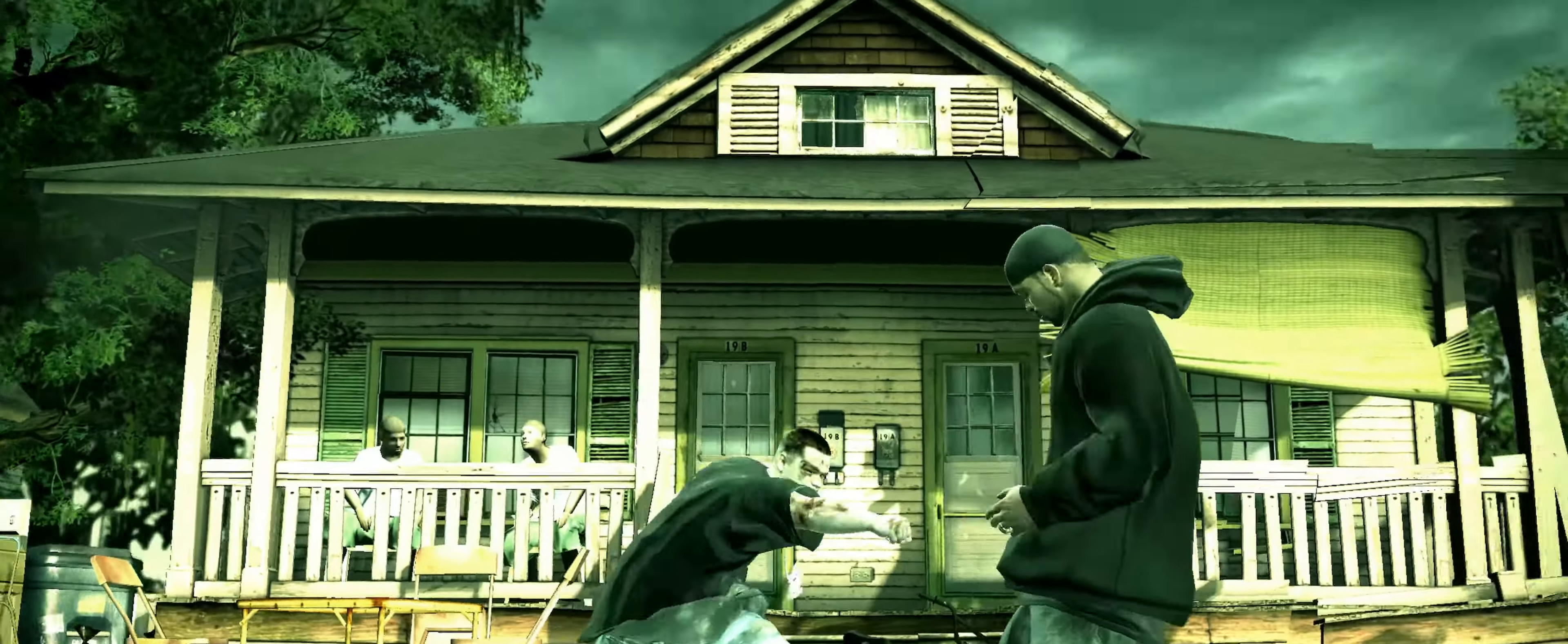
{"dt_ms": 500, "buttons": [], "left_stick": "up-left", "right_stick": "center", "events": [[417, "SQUARE", "down"], [483, "SQUARE", "up"]]}
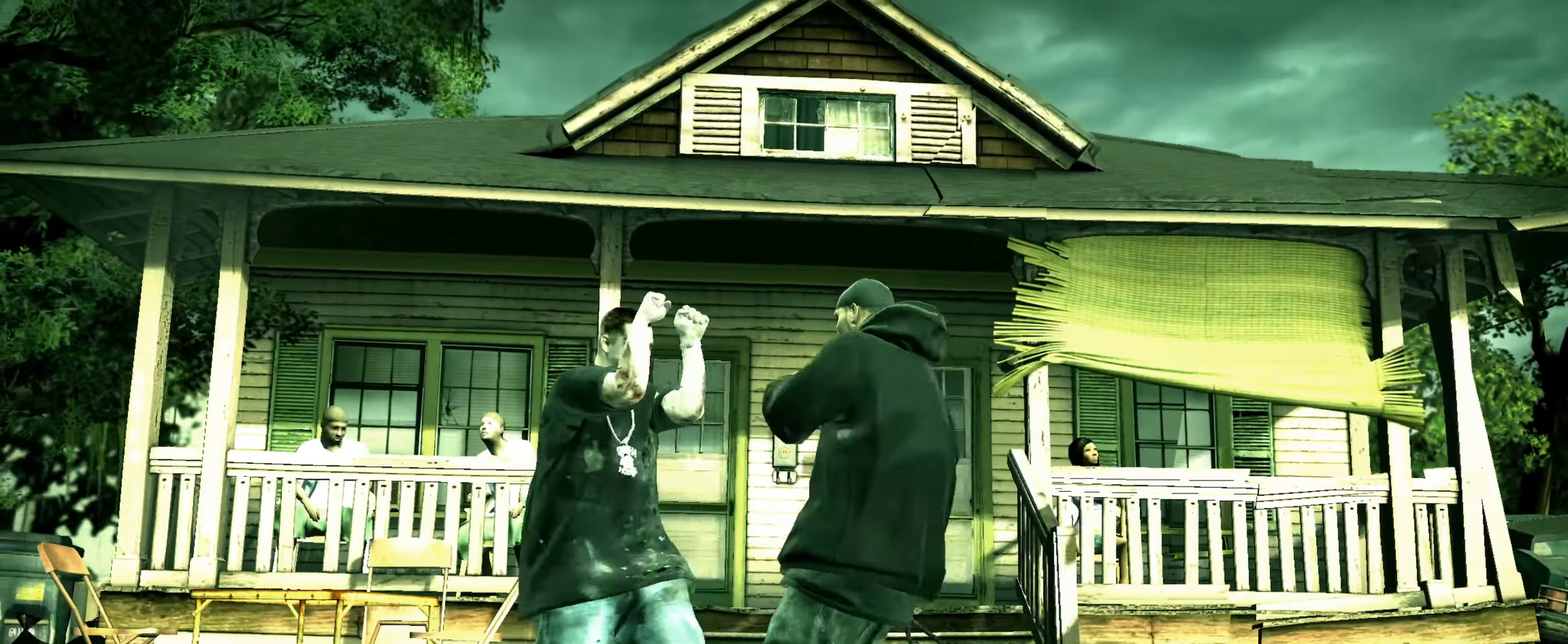
{"dt_ms": 500, "buttons": ["CROSS"], "left_stick": "up-left", "right_stick": "center", "events": [[50, "SQUARE", "down"], [84, "SQUARE", "up"], [84, "left_stick", "center"], [167, "left_stick", "down-left"], [267, "left_stick", "center"], [367, "CROSS", "down"], [384, "CROSS", "up"], [450, "CROSS", "down"], [450, "left_stick", "up-left"]]}
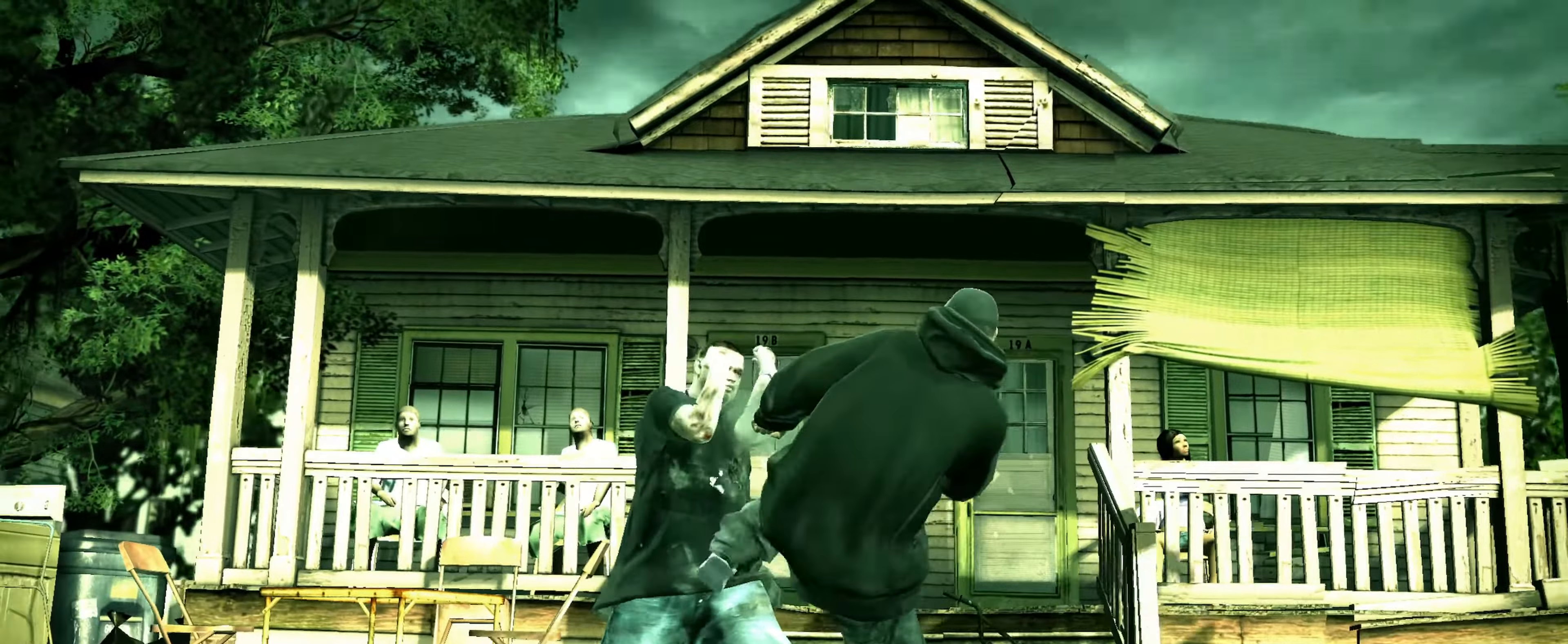
{"dt_ms": 500, "buttons": [], "left_stick": "center", "right_stick": "center", "events": [[17, "CROSS", "up"], [50, "left_stick", "center"], [100, "CROSS", "down"], [134, "CROSS", "up"], [150, "left_stick", "left"], [217, "CROSS", "down"], [217, "left_stick", "center"], [284, "CROSS", "up"], [334, "left_stick", "left"], [434, "left_stick", "center"]]}